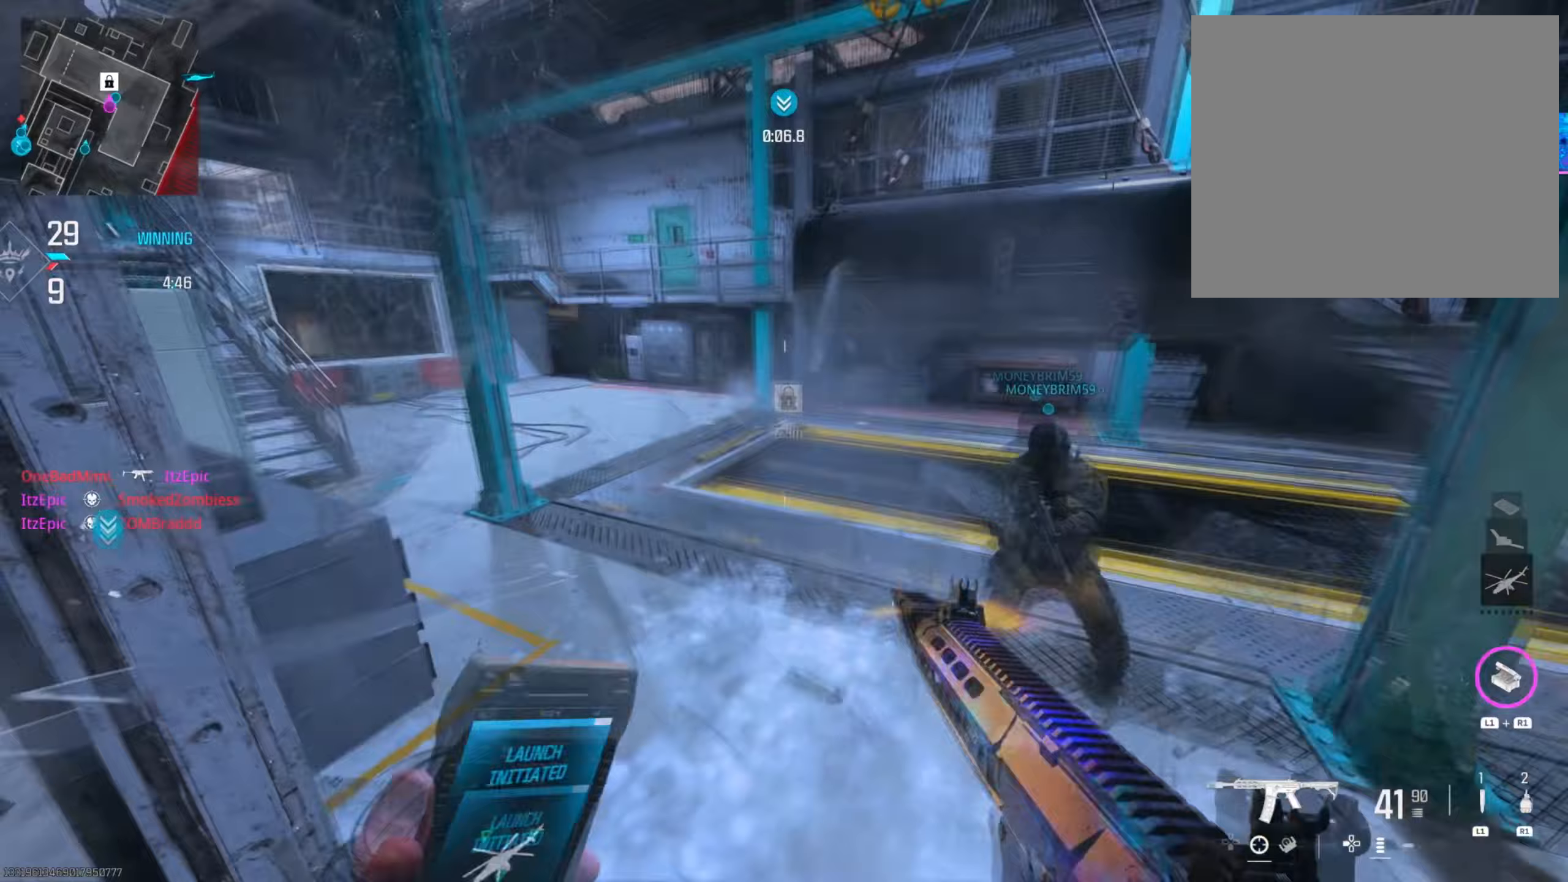
Gameplay with a controller (PlayStation layout); each line is a JSON object with the inputs held at the frame after it (dt_ms = milliseconds from this image to that frame). "events" lists button and stick changes between this image and that frame as [ms after this image, input, new state], when the widget could be followed in between. Not read: R2.
{"dt_ms": 284, "buttons": [], "left_stick": "up", "right_stick": "center", "events": [[33, "right_stick", "left"], [100, "left_stick", "up"], [284, "right_stick", "center"]]}
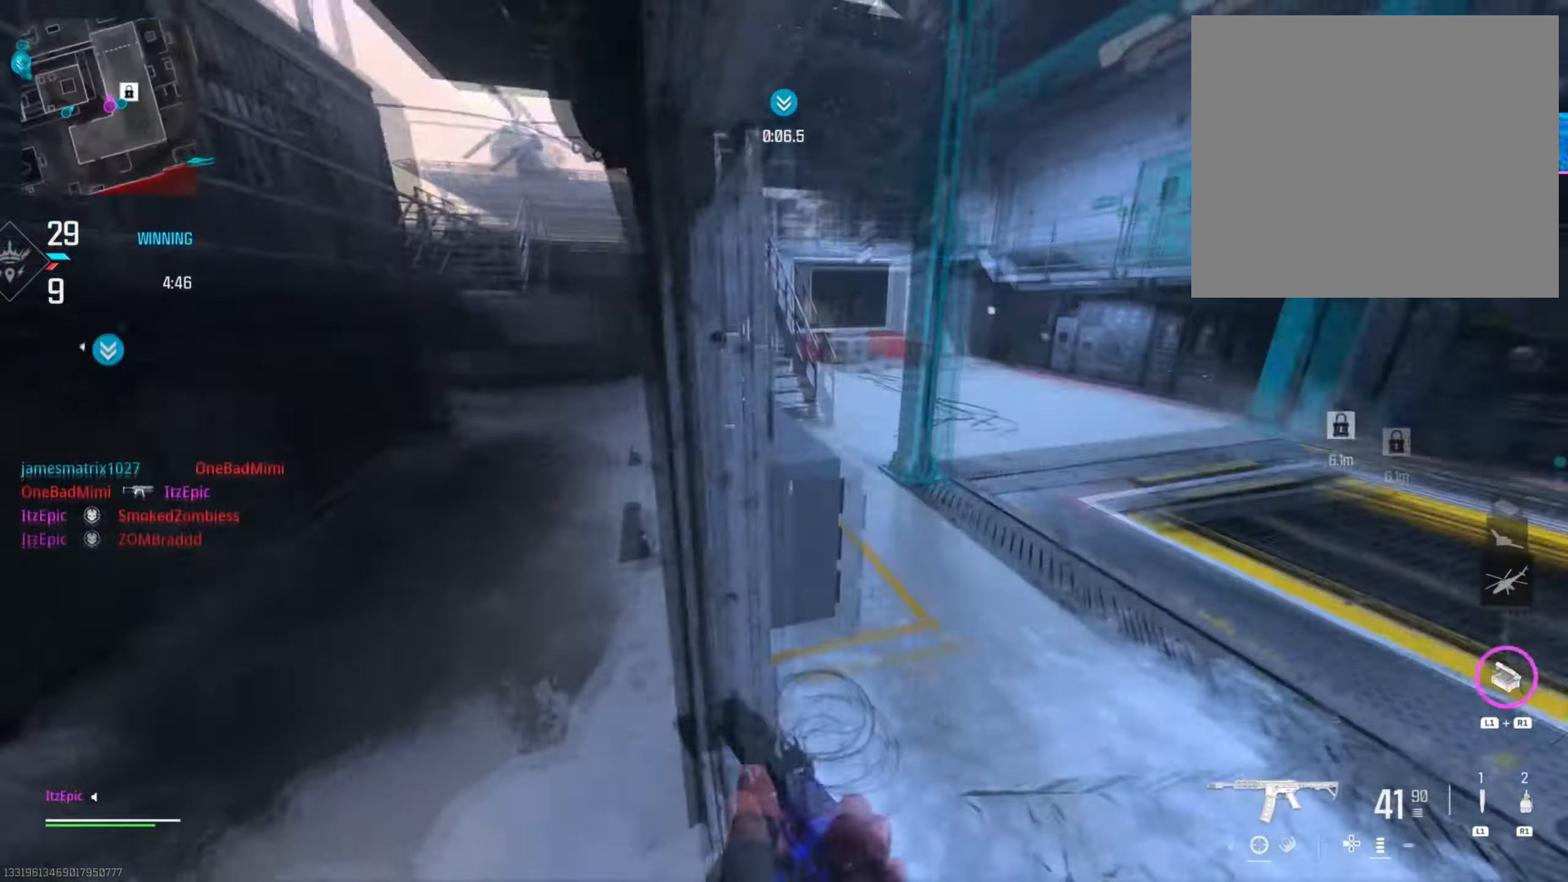
{"dt_ms": 500, "buttons": [], "left_stick": "right", "right_stick": "center", "events": [[50, "left_stick", "up-right"], [66, "CIRCLE", "down"], [183, "left_stick", "right"], [217, "CIRCLE", "up"]]}
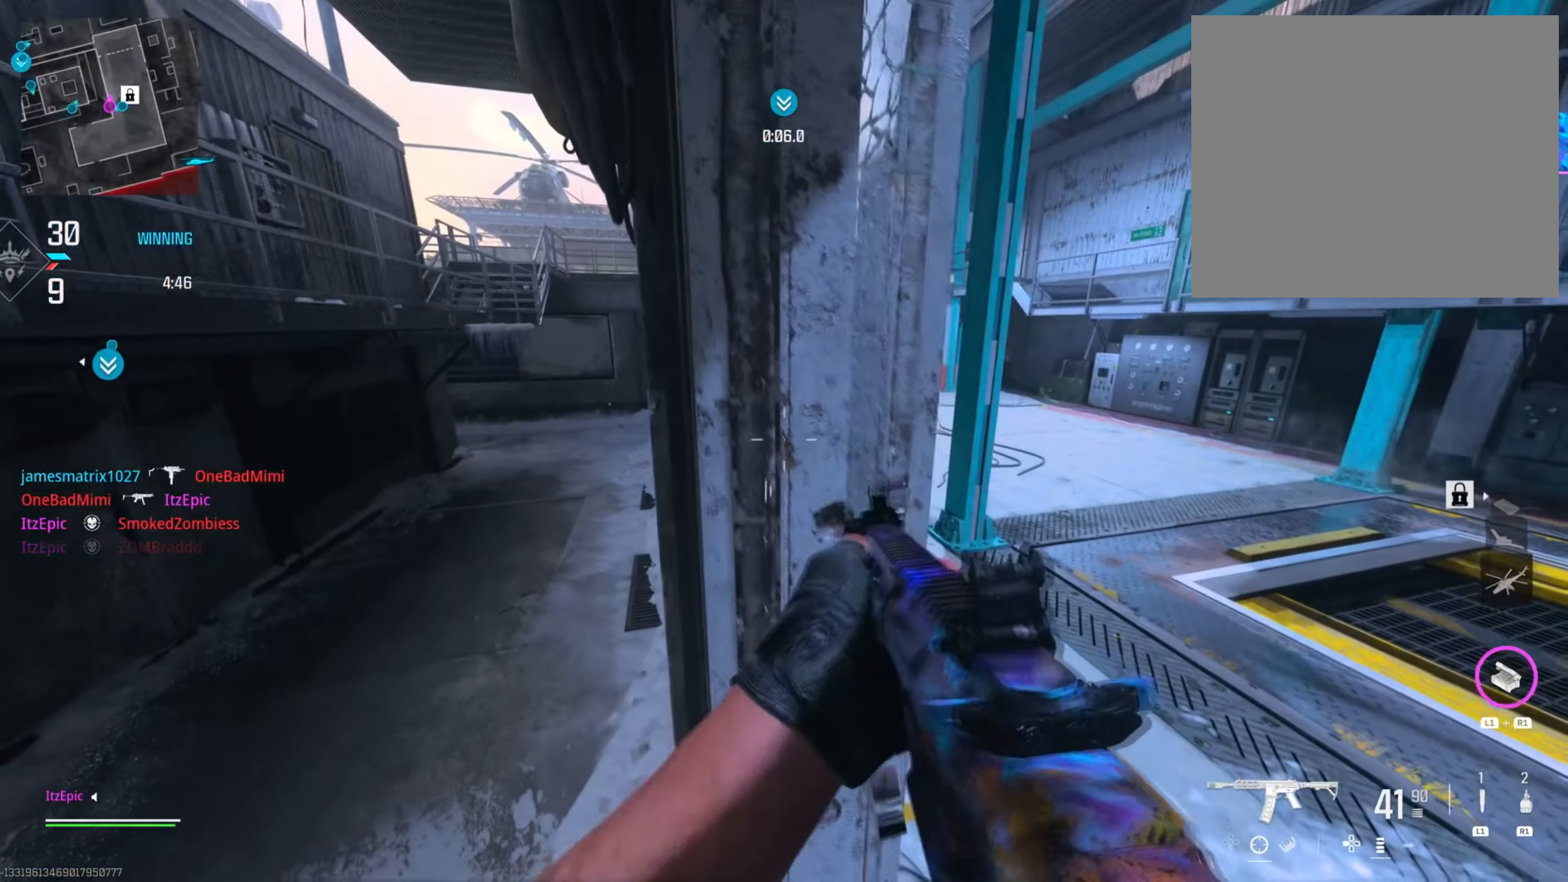
{"dt_ms": 501, "buttons": ["R3"], "left_stick": "up", "right_stick": "center", "events": [[17, "CIRCLE", "down"], [33, "left_stick", "up-right"], [167, "CIRCLE", "up"], [384, "R3", "down"], [484, "left_stick", "up"]]}
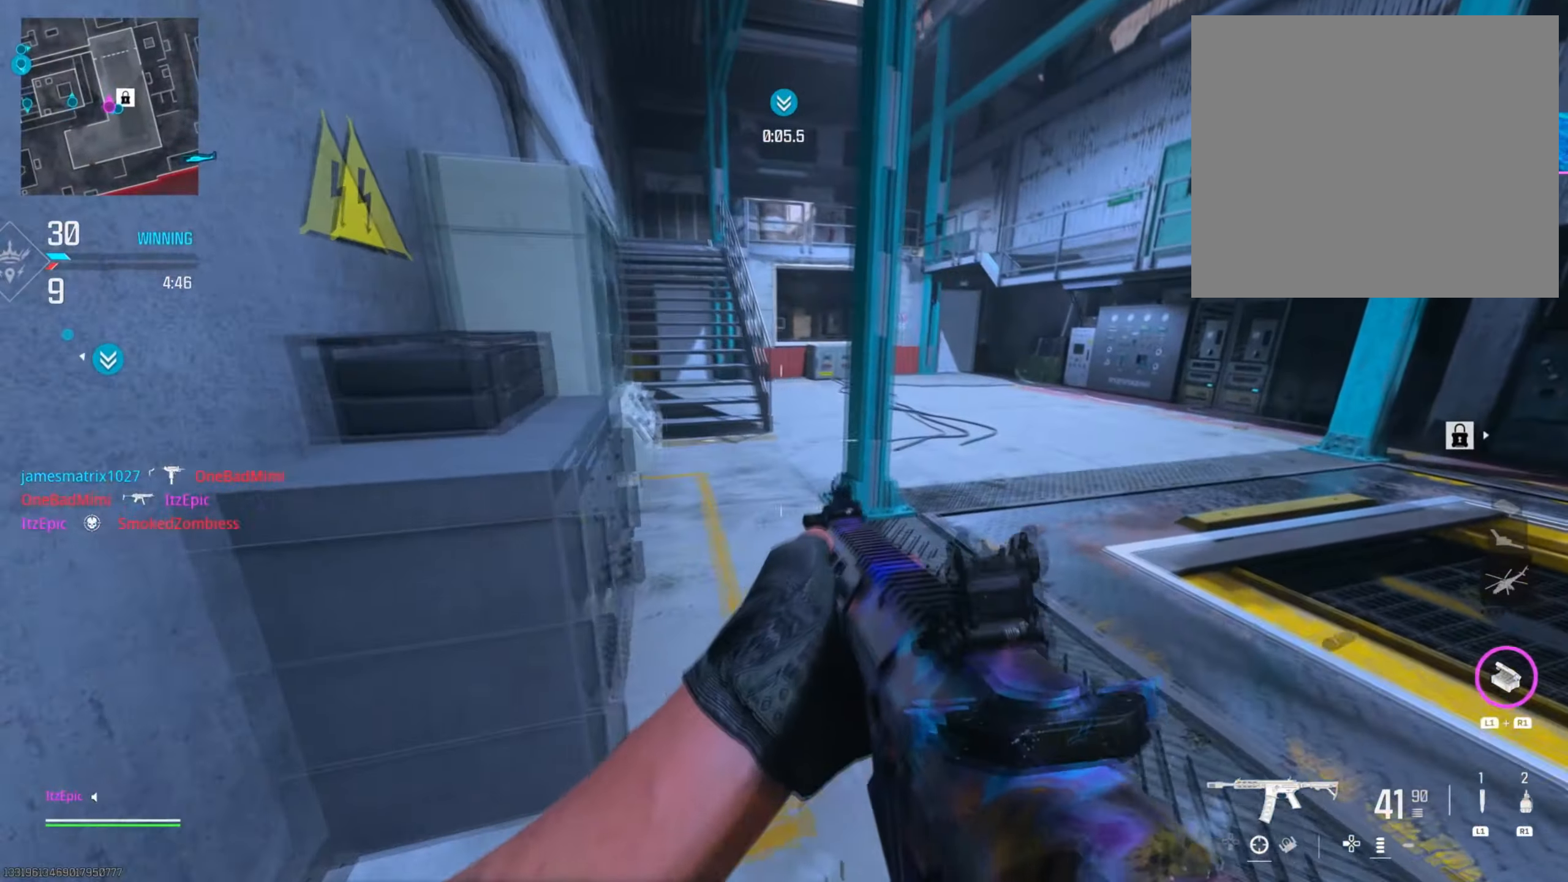
{"dt_ms": 500, "buttons": [], "left_stick": "up-left", "right_stick": "center", "events": [[33, "R3", "up"], [66, "right_stick", "up-left"], [83, "left_stick", "up-left"], [116, "right_stick", "center"], [250, "SQUARE", "down"], [383, "SQUARE", "up"]]}
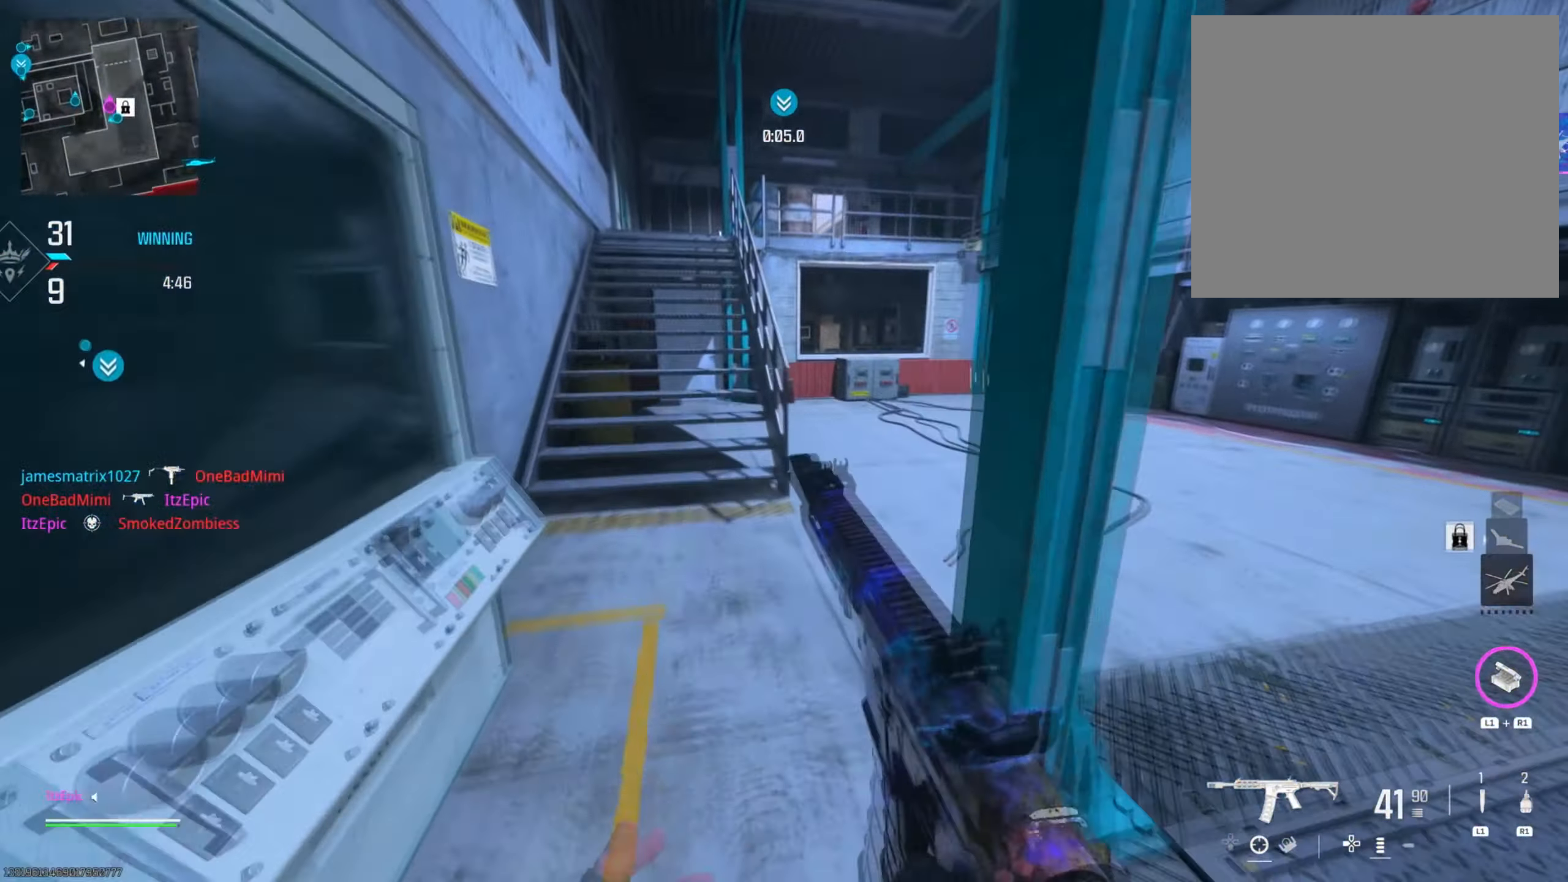
{"dt_ms": 501, "buttons": [], "left_stick": "up-left", "right_stick": "center", "events": [[167, "left_stick", "up"], [384, "left_stick", "up-left"]]}
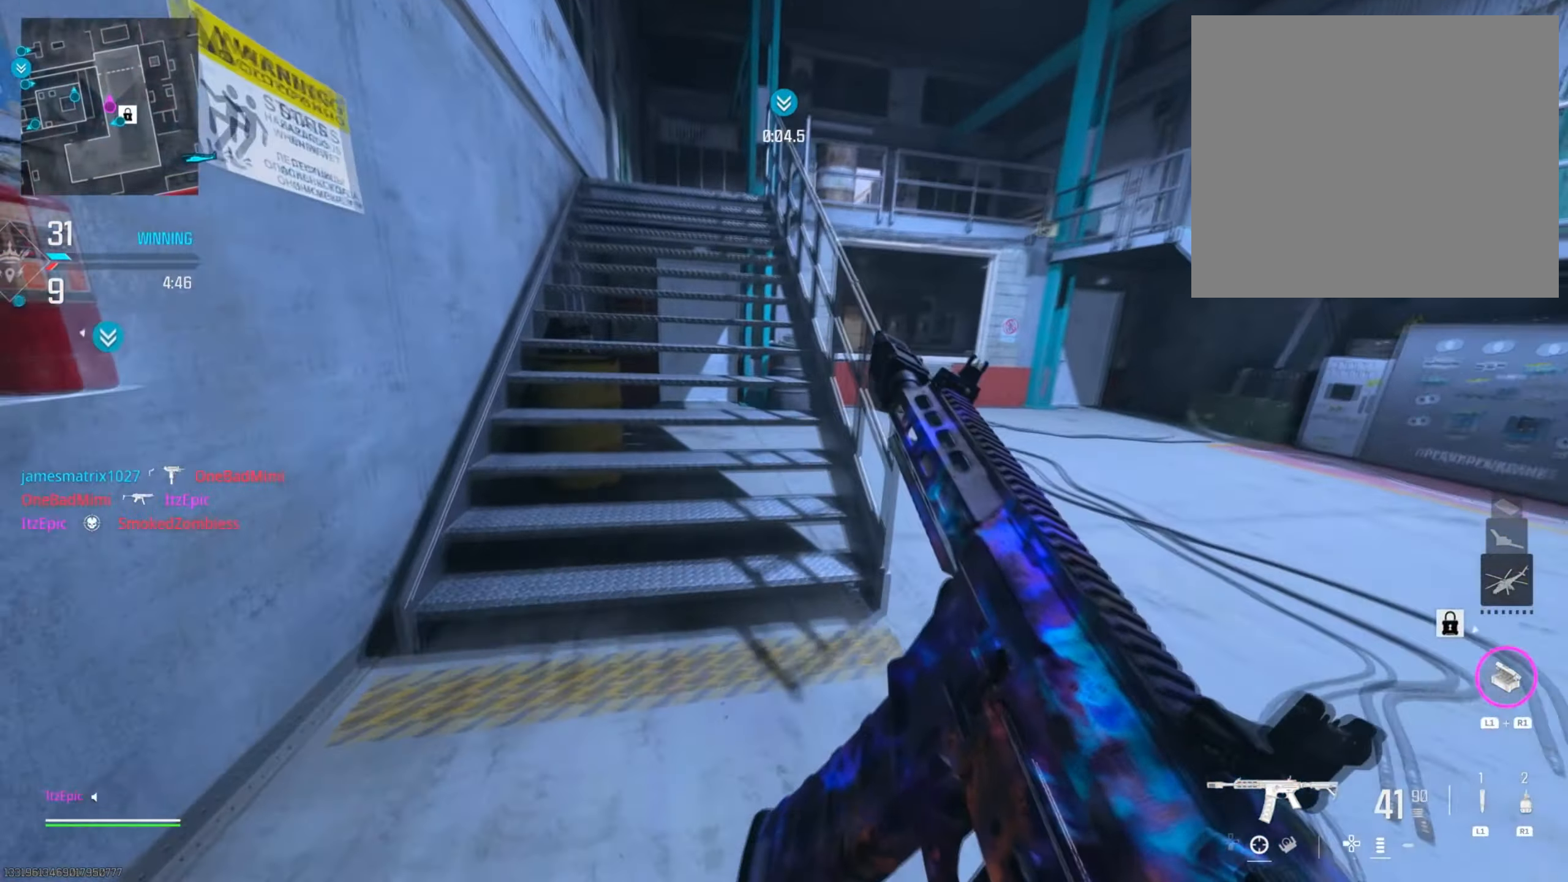
{"dt_ms": 500, "buttons": [], "left_stick": "left", "right_stick": "center", "events": [[116, "right_stick", "right"], [166, "left_stick", "left"], [267, "right_stick", "center"]]}
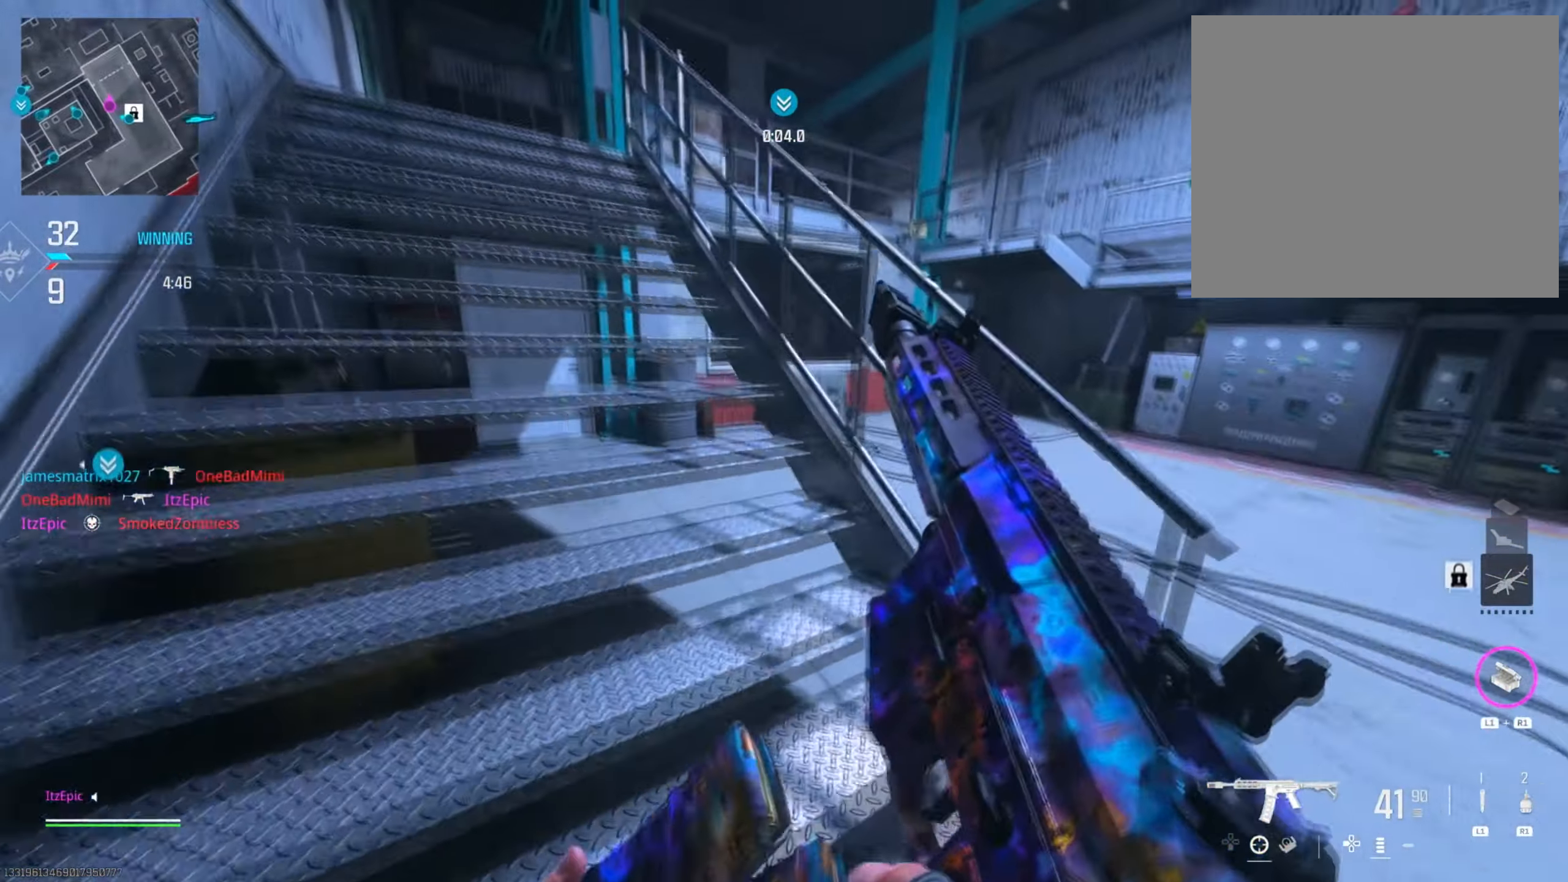
{"dt_ms": 501, "buttons": [], "left_stick": "up", "right_stick": "center", "events": [[234, "left_stick", "up-left"], [501, "left_stick", "up"]]}
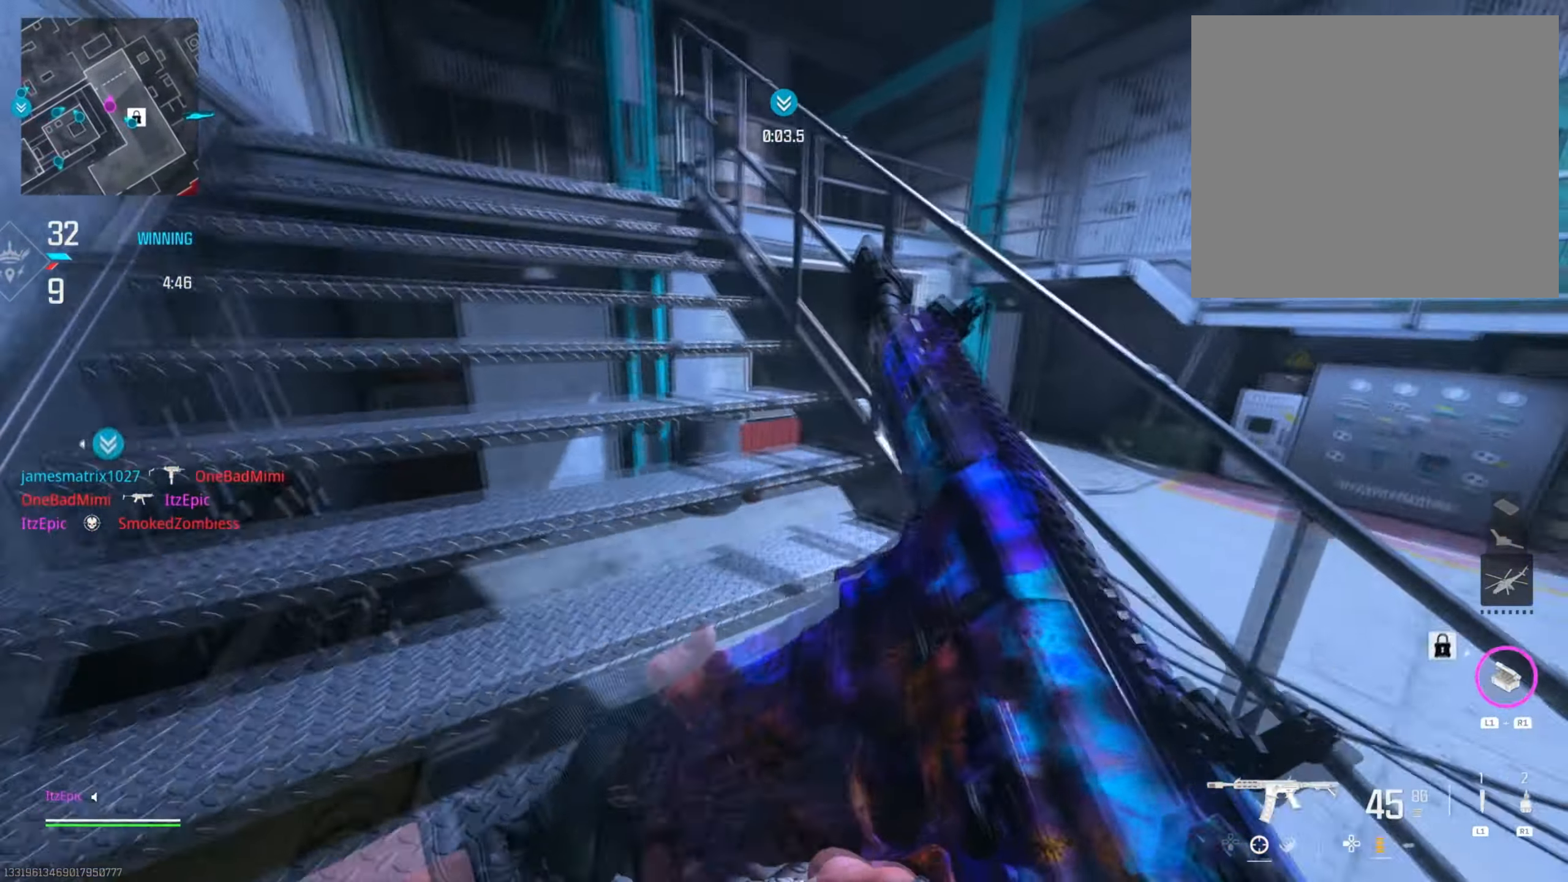
{"dt_ms": 500, "buttons": ["TRIANGLE"], "left_stick": "up", "right_stick": "center", "events": [[183, "L3", "down"], [183, "right_stick", "left"], [333, "L3", "up"], [383, "right_stick", "center"], [467, "TRIANGLE", "down"]]}
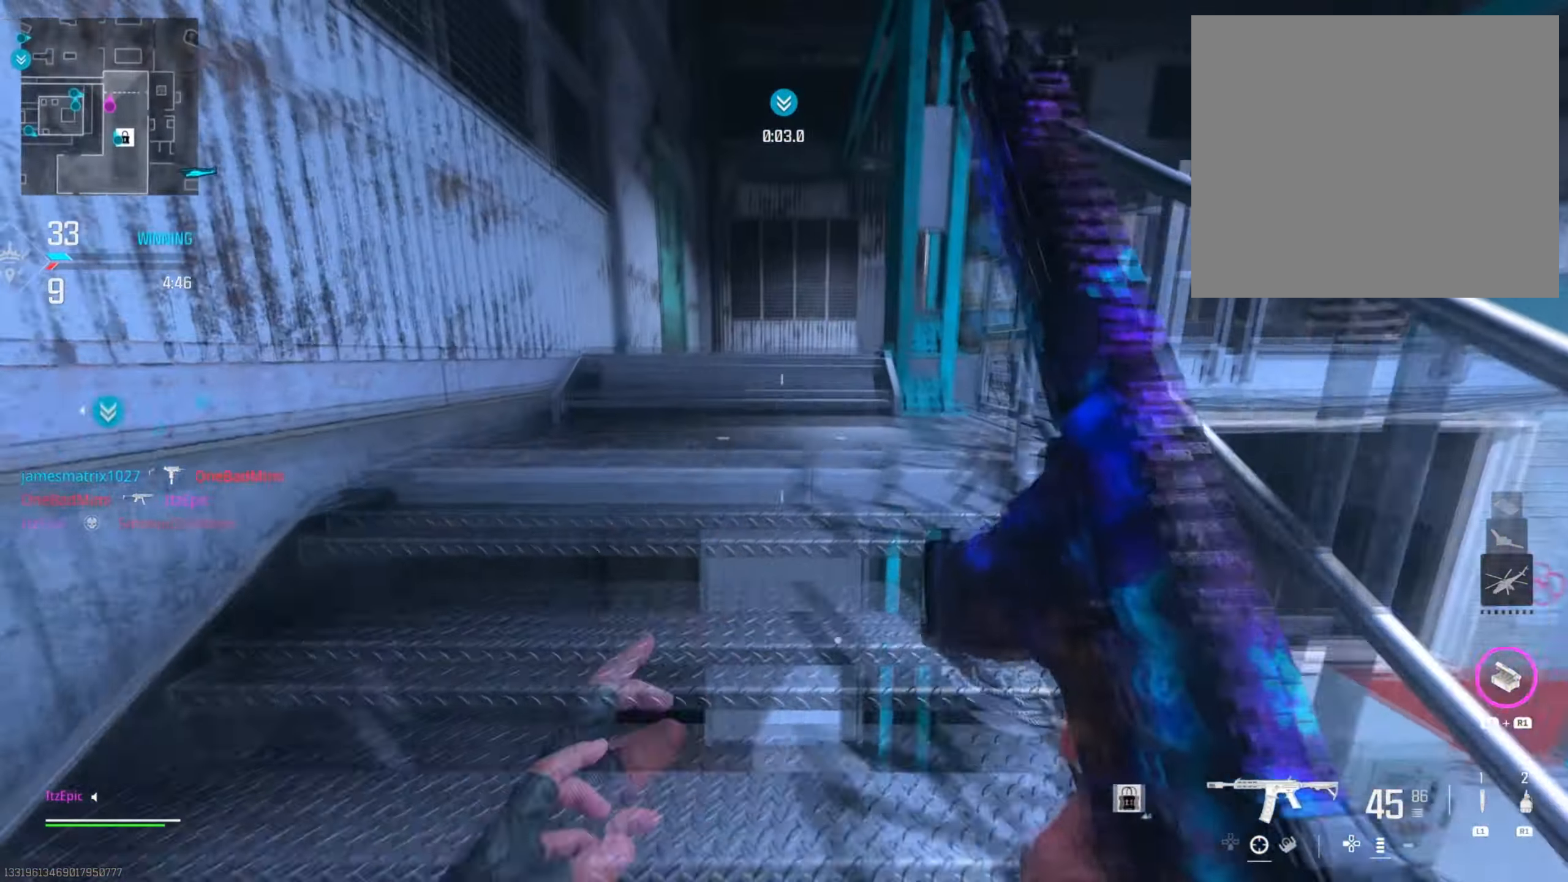
{"dt_ms": 501, "buttons": [], "left_stick": "up", "right_stick": "right", "events": [[67, "TRIANGLE", "up"], [150, "TRIANGLE", "down"], [234, "TRIANGLE", "up"], [384, "right_stick", "right"]]}
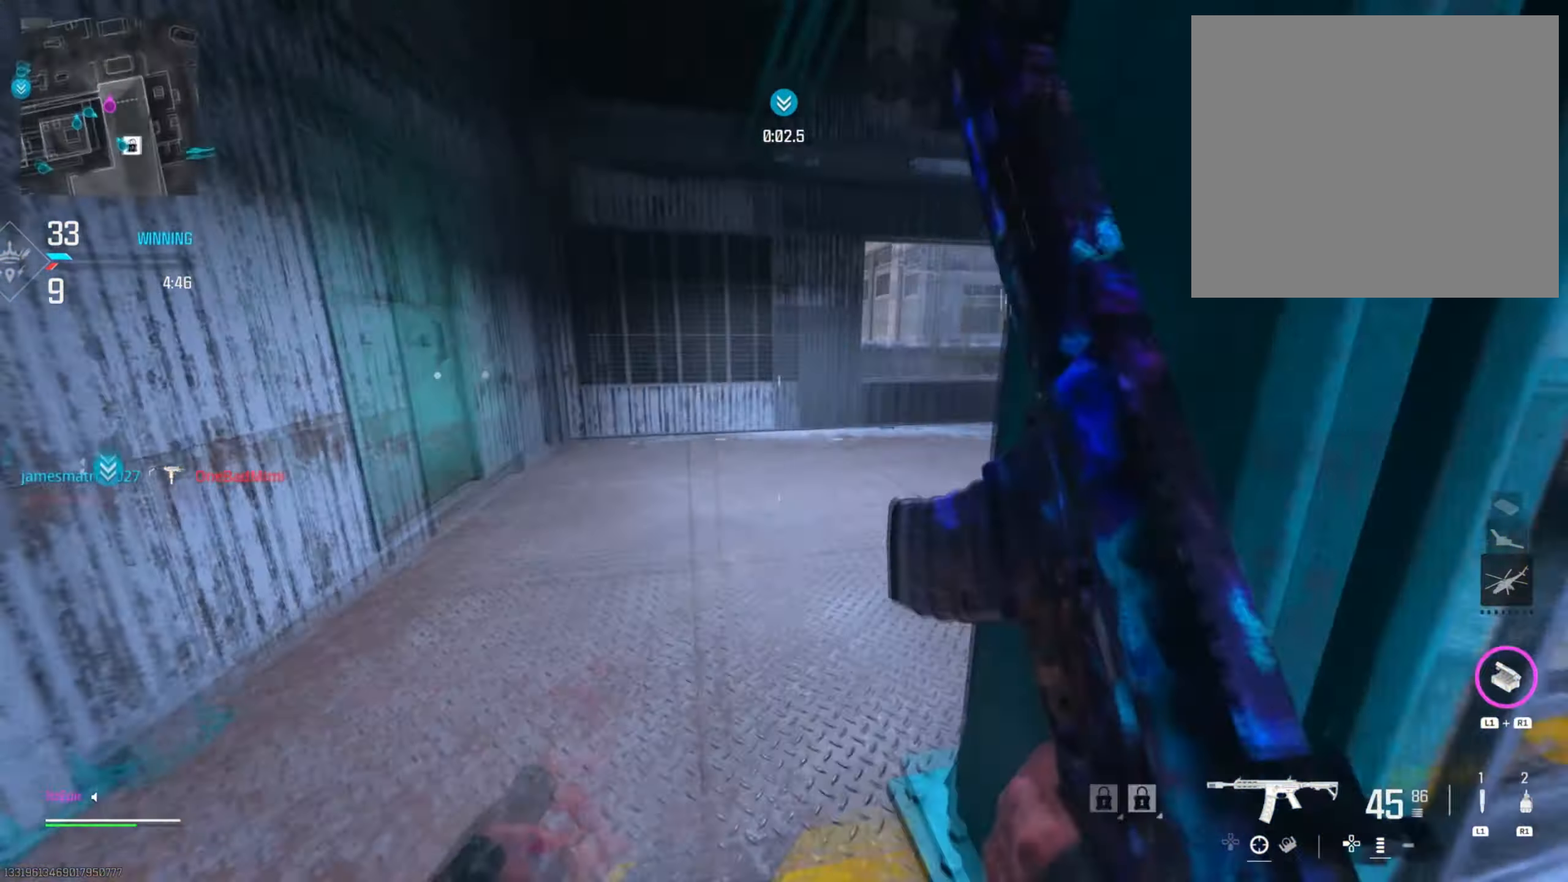
{"dt_ms": 500, "buttons": ["R3"], "left_stick": "left", "right_stick": "left", "events": [[116, "left_stick", "up-right"], [183, "right_stick", "center"], [317, "right_stick", "left"], [417, "left_stick", "left"], [450, "R3", "down"]]}
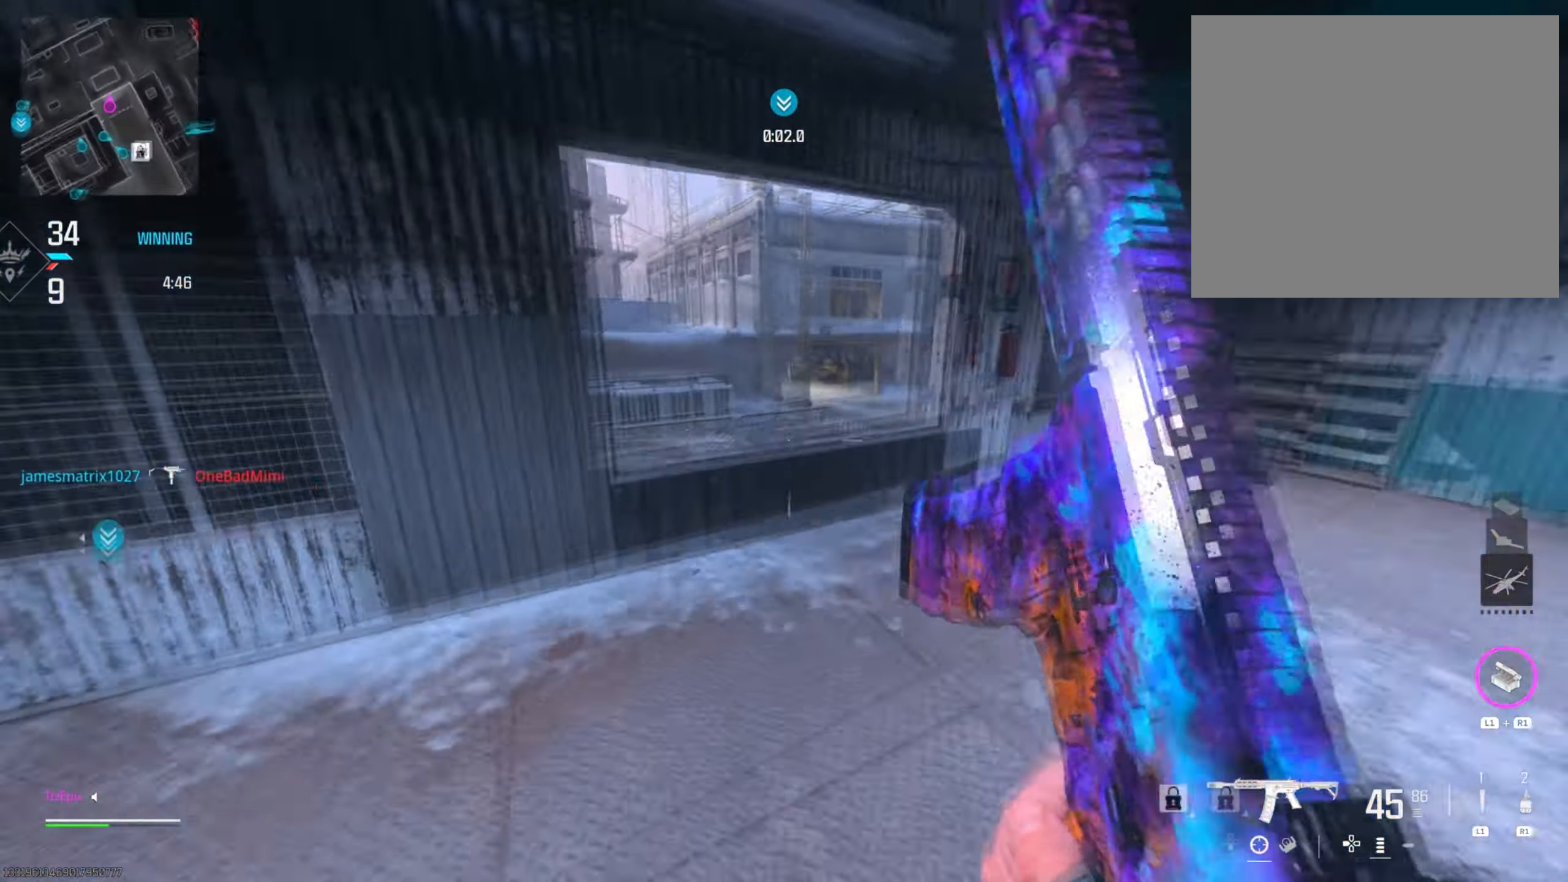
{"dt_ms": 501, "buttons": ["L2"], "left_stick": "down-right", "right_stick": "right", "events": [[50, "right_stick", "center"], [134, "R3", "up"], [134, "left_stick", "up"], [150, "right_stick", "right"], [217, "left_stick", "up-right"], [217, "right_stick", "center"], [317, "L2", "down"], [351, "left_stick", "down-right"], [484, "right_stick", "right"]]}
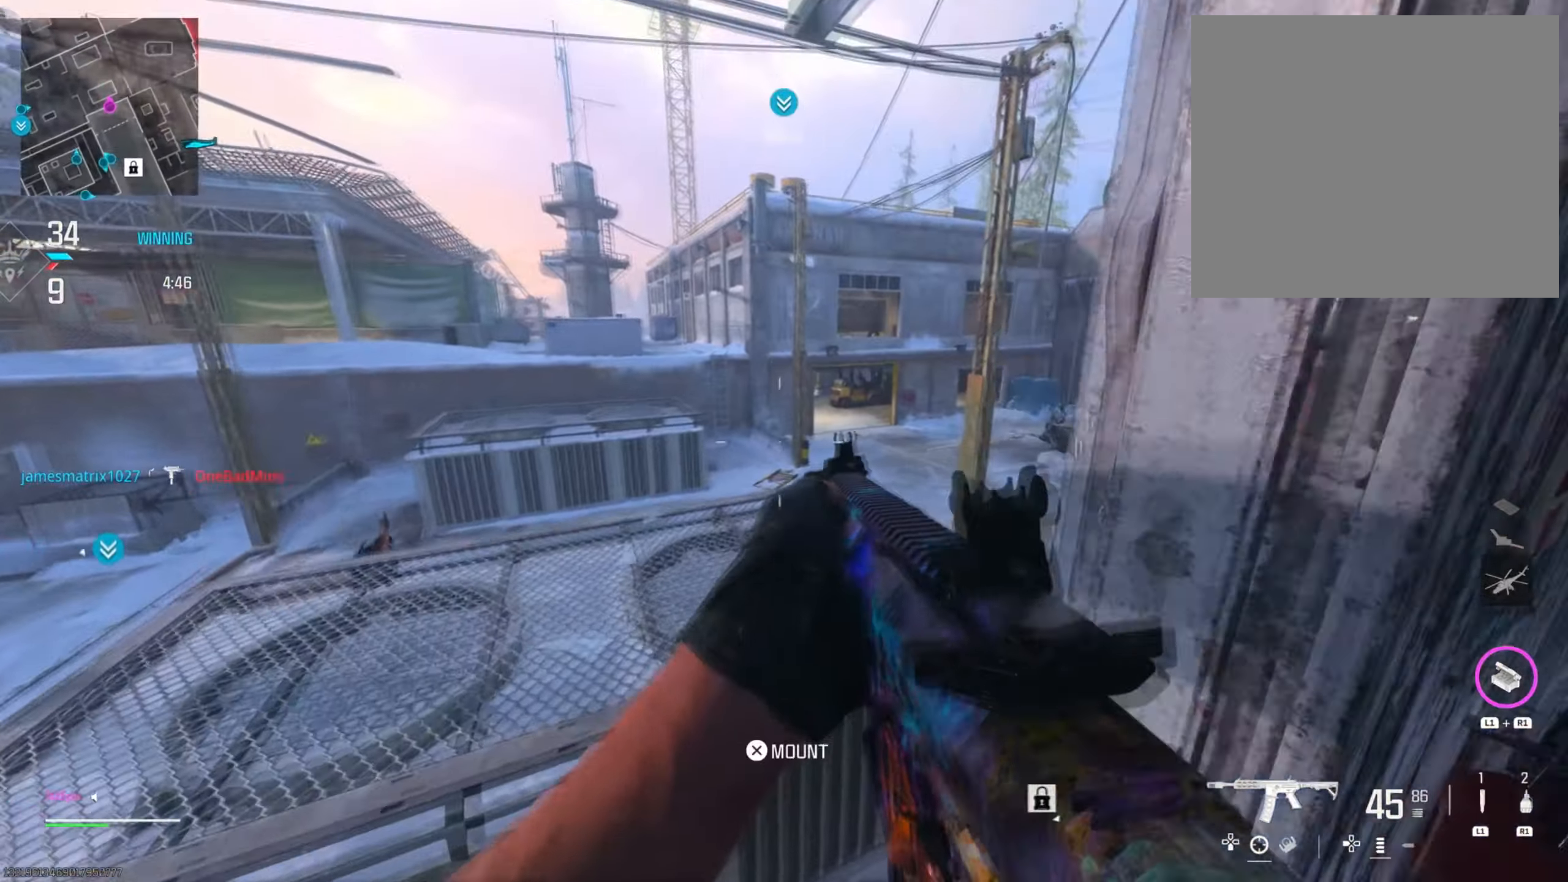
{"dt_ms": 500, "buttons": ["L2"], "left_stick": "down-left", "right_stick": "up-left", "events": [[33, "left_stick", "down"], [50, "right_stick", "up-right"], [167, "left_stick", "down-left"], [267, "right_stick", "left"], [467, "right_stick", "up-left"]]}
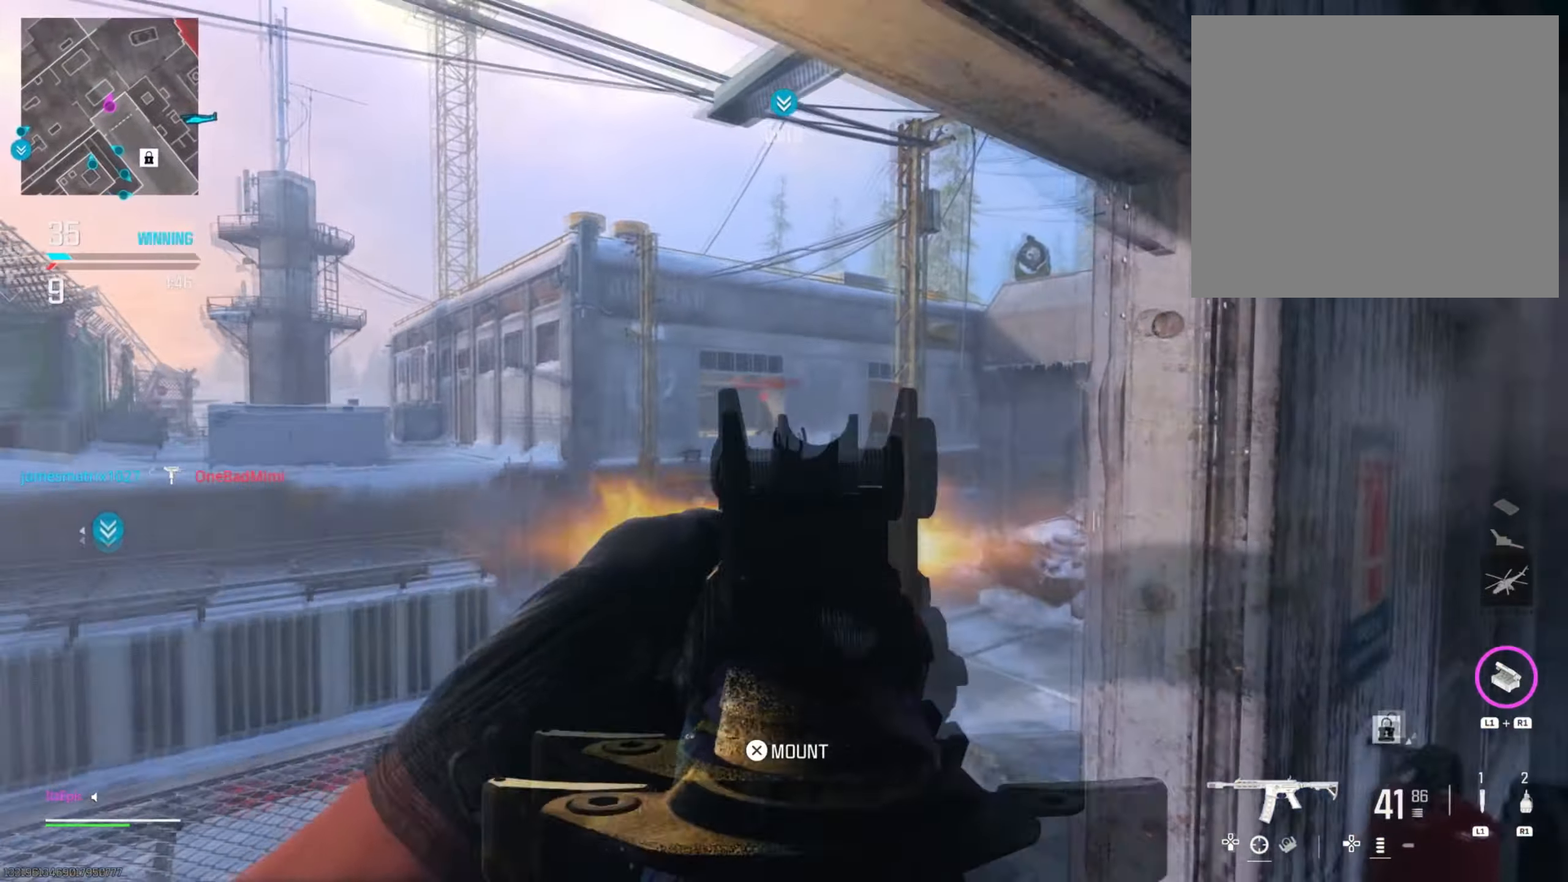
{"dt_ms": 501, "buttons": ["L2"], "left_stick": "down-right", "right_stick": "down", "events": [[234, "right_stick", "down"], [334, "left_stick", "down-right"]]}
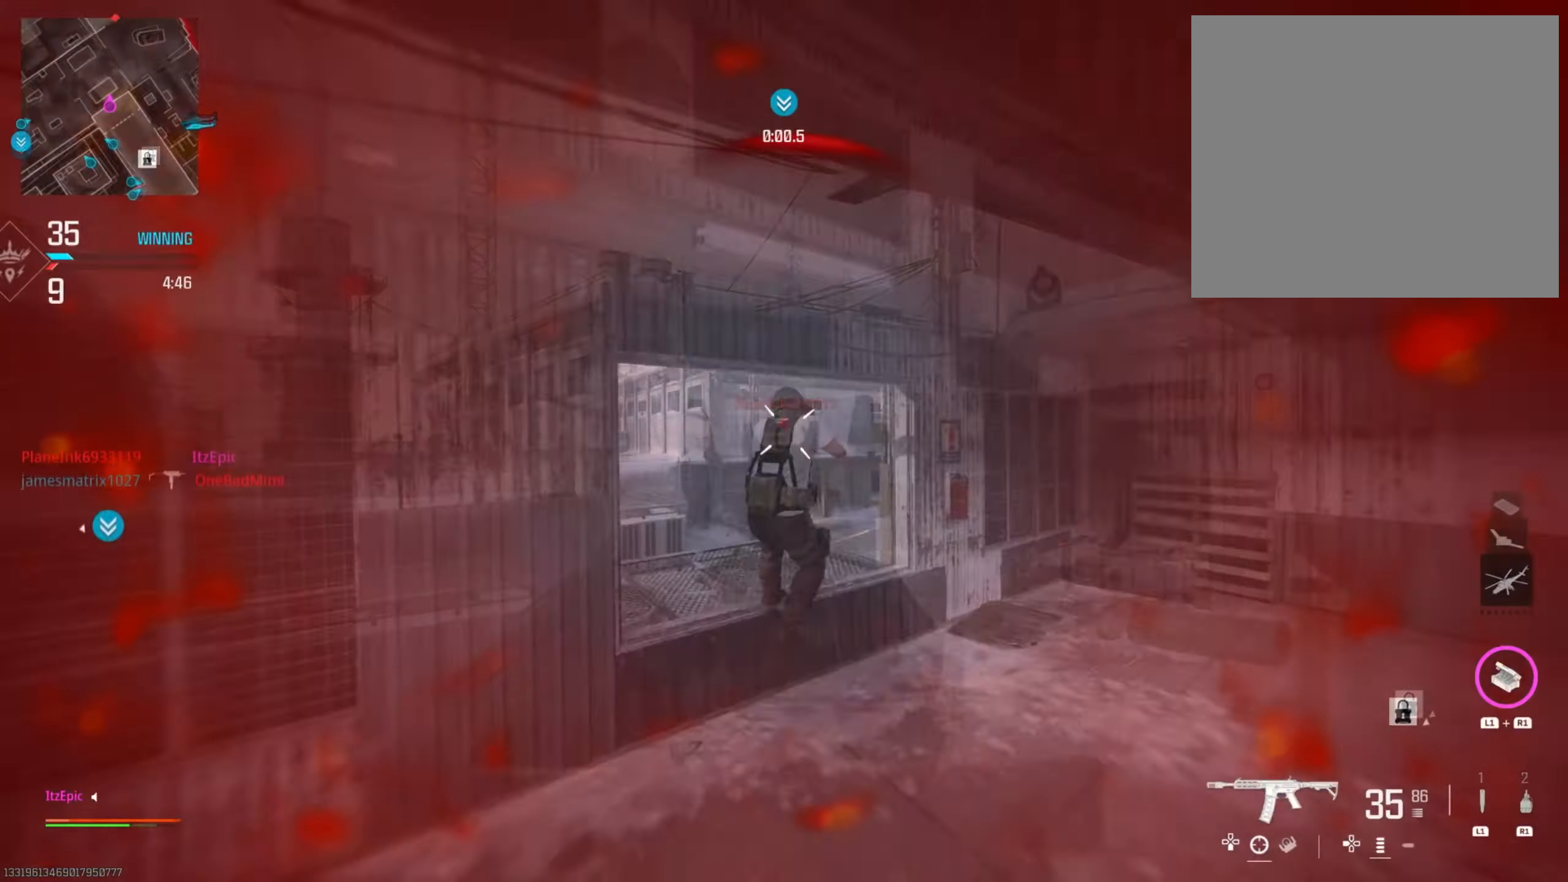
{"dt_ms": 484, "buttons": ["SQUARE"], "left_stick": "center", "right_stick": "center", "events": [[17, "left_stick", "down"], [200, "left_stick", "down-right"], [200, "right_stick", "center"], [267, "right_stick", "up"], [317, "right_stick", "center"], [367, "L2", "up"], [384, "left_stick", "center"], [467, "SQUARE", "down"]]}
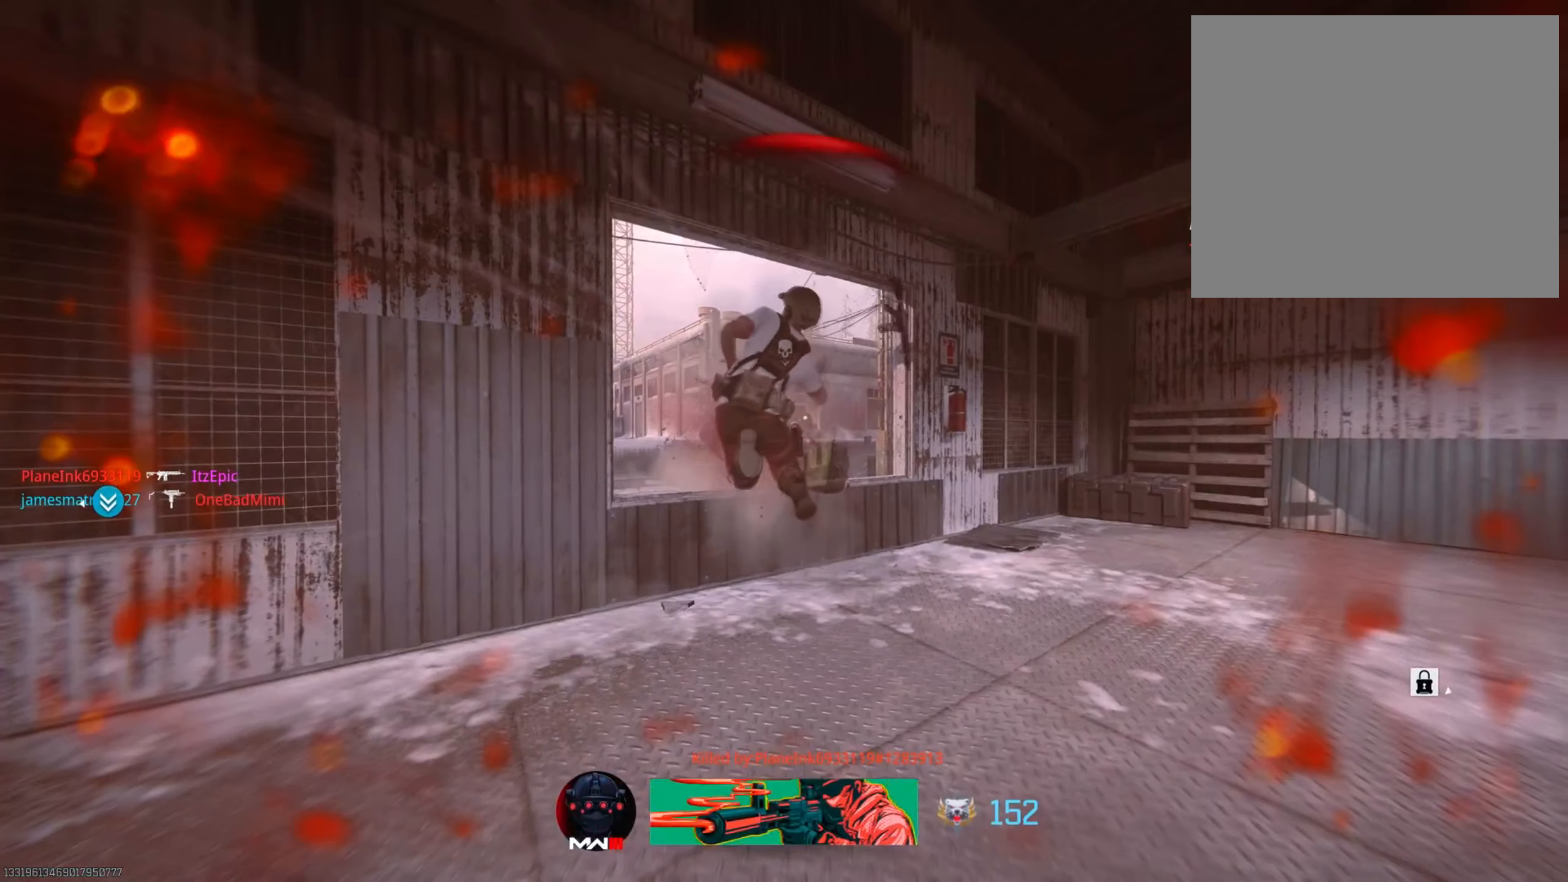
{"dt_ms": 500, "buttons": ["SQUARE"], "left_stick": "center", "right_stick": "center", "events": [[116, "SQUARE", "up"], [217, "SQUARE", "down"], [367, "SQUARE", "up"], [467, "SQUARE", "down"]]}
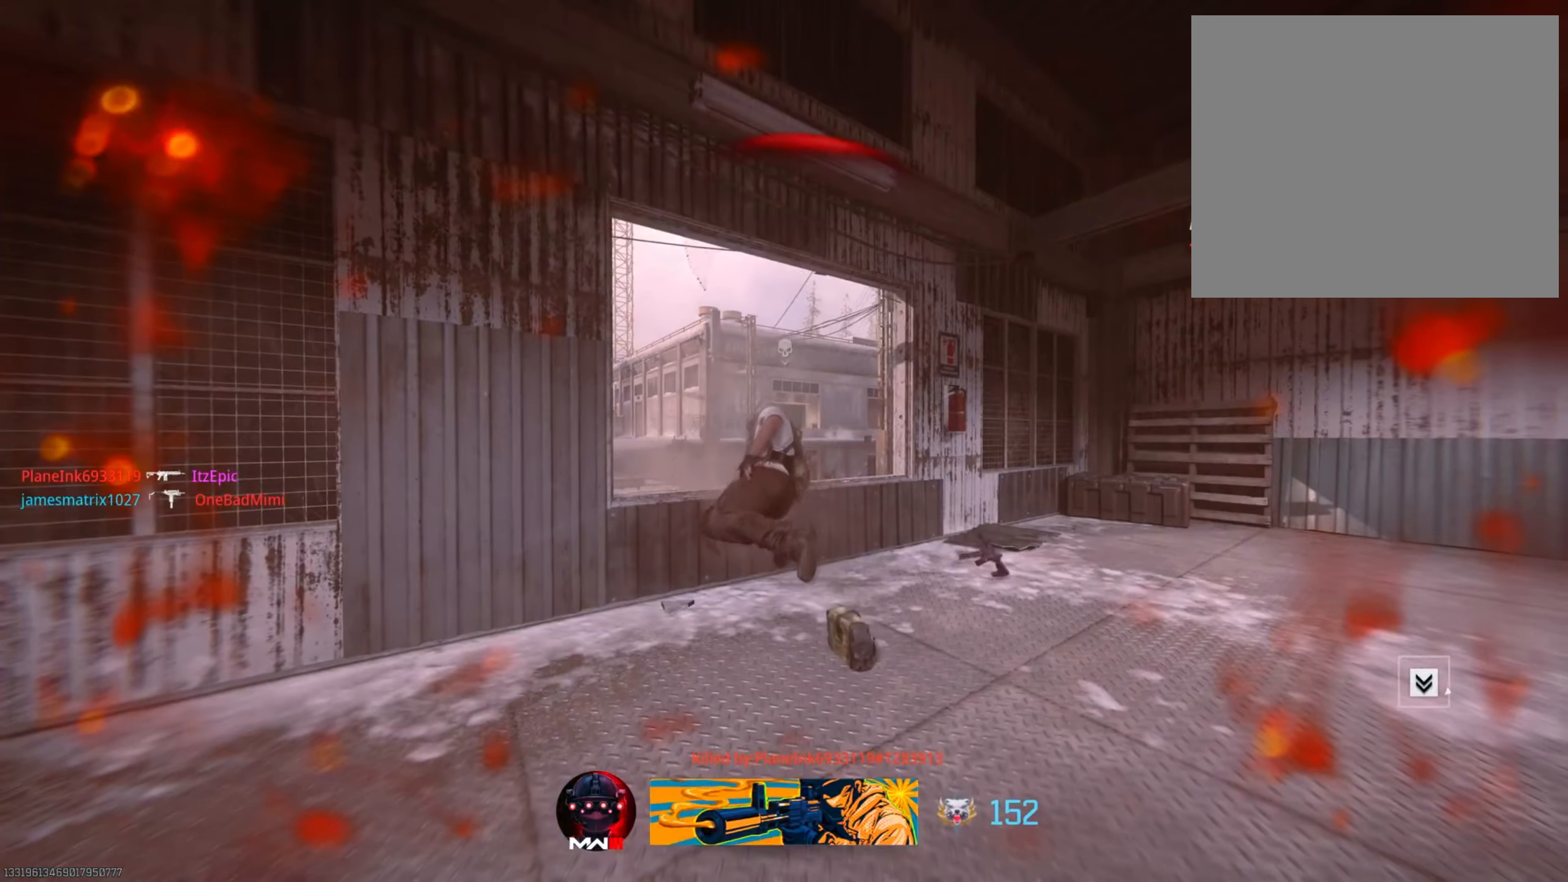
{"dt_ms": 501, "buttons": ["SQUARE"], "left_stick": "up-right", "right_stick": "center", "events": [[84, "SQUARE", "up"], [200, "SQUARE", "down"], [317, "SQUARE", "up"], [317, "left_stick", "up-right"], [434, "SQUARE", "down"]]}
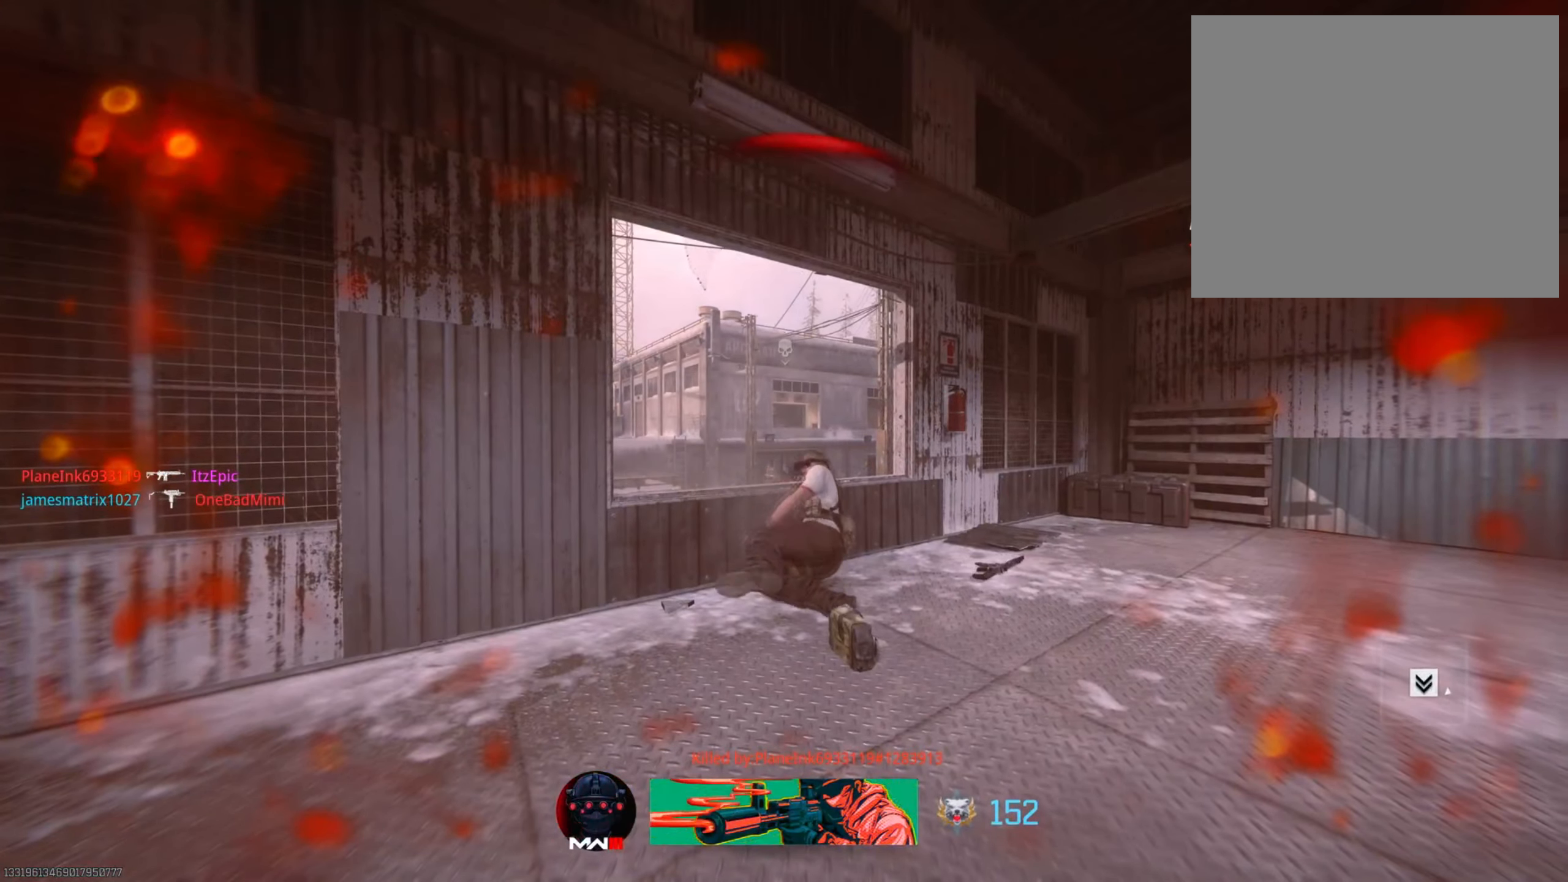
{"dt_ms": 500, "buttons": ["SQUARE"], "left_stick": "up", "right_stick": "center", "events": [[33, "SQUARE", "up"], [167, "SQUARE", "down"], [283, "SQUARE", "up"], [400, "SQUARE", "down"], [484, "left_stick", "up"]]}
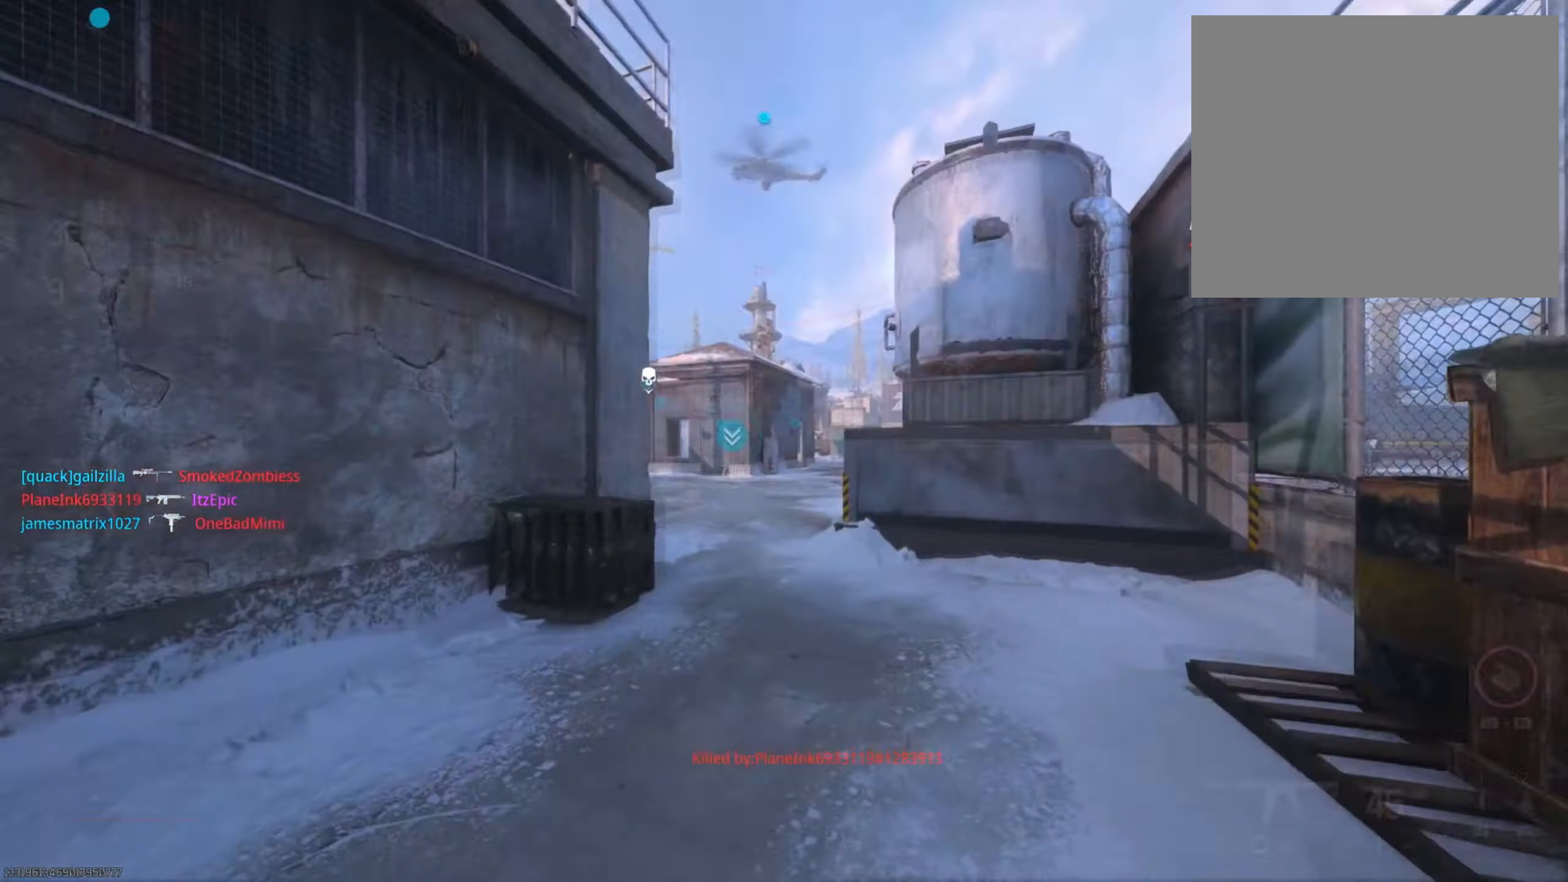
{"dt_ms": 501, "buttons": [], "left_stick": "up", "right_stick": "center", "events": [[17, "SQUARE", "up"], [200, "TRIANGLE", "down"], [284, "TRIANGLE", "up"], [401, "TRIANGLE", "down"], [501, "TRIANGLE", "up"]]}
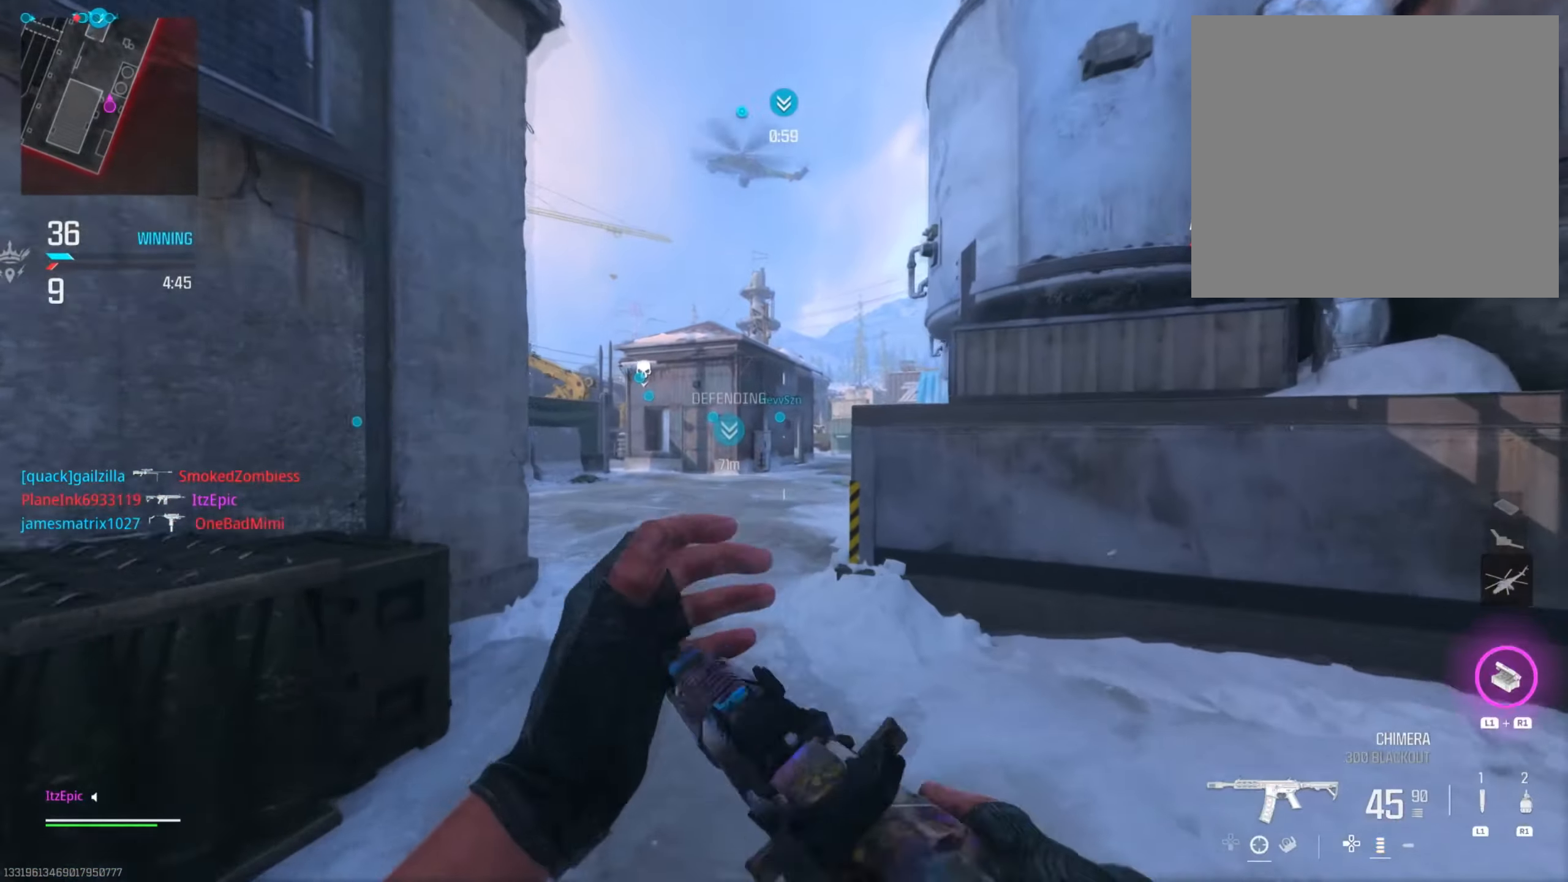
{"dt_ms": 500, "buttons": ["CIRCLE", "R3"], "left_stick": "up-right", "right_stick": "center", "events": [[150, "right_stick", "left"], [217, "CIRCLE", "down"], [300, "right_stick", "center"], [333, "CIRCLE", "up"], [417, "CIRCLE", "down"], [433, "R3", "down"], [450, "left_stick", "up-right"]]}
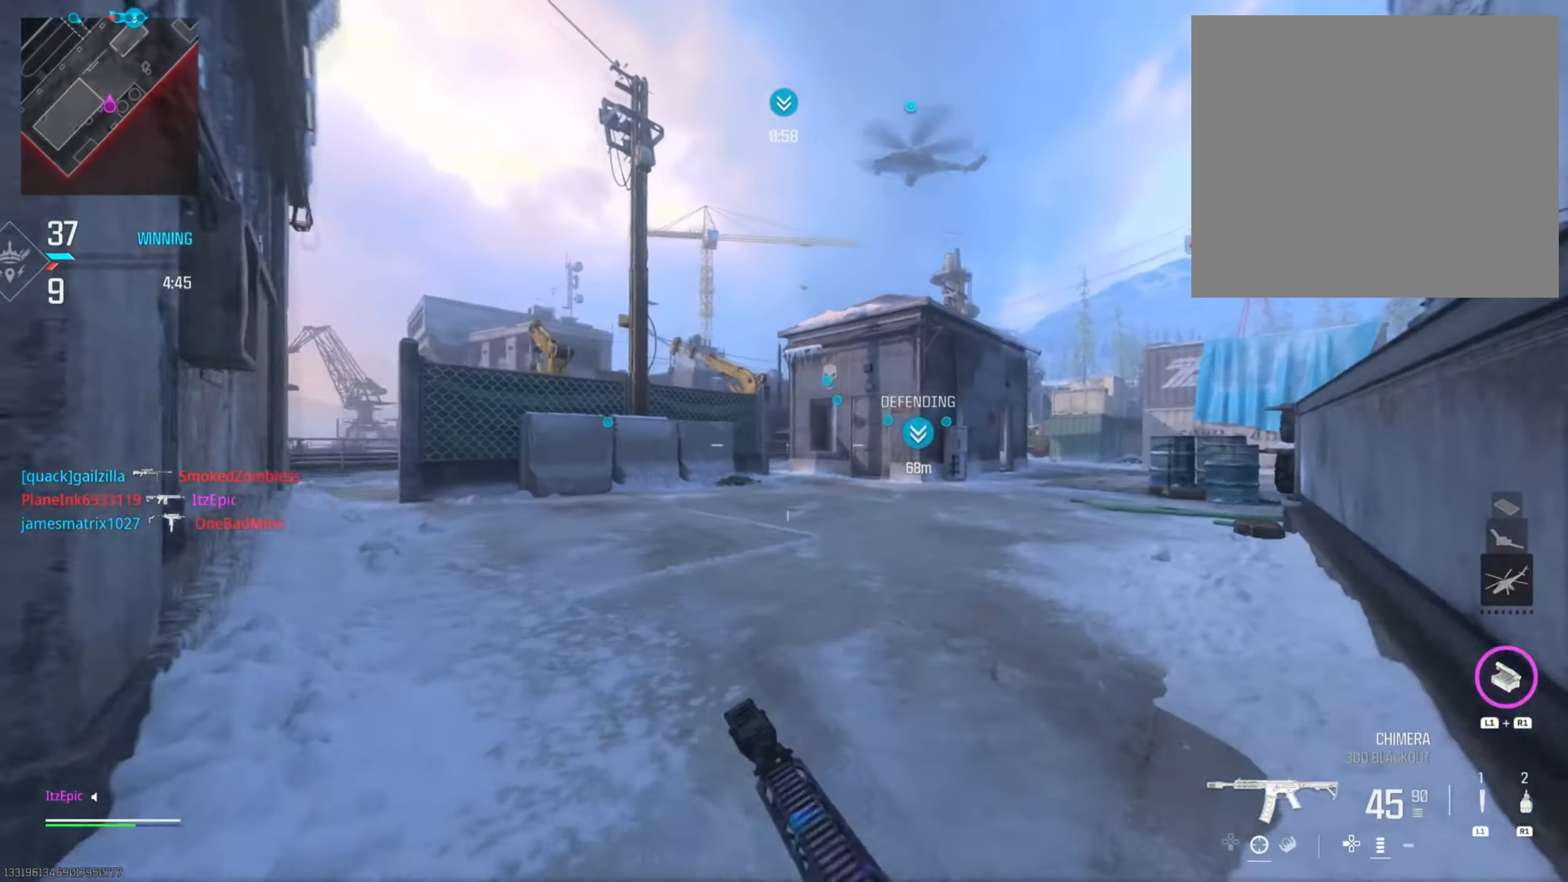
{"dt_ms": 501, "buttons": ["CIRCLE"], "left_stick": "up-right", "right_stick": "center", "events": [[50, "R3", "up"], [67, "CIRCLE", "up"], [484, "CIRCLE", "down"]]}